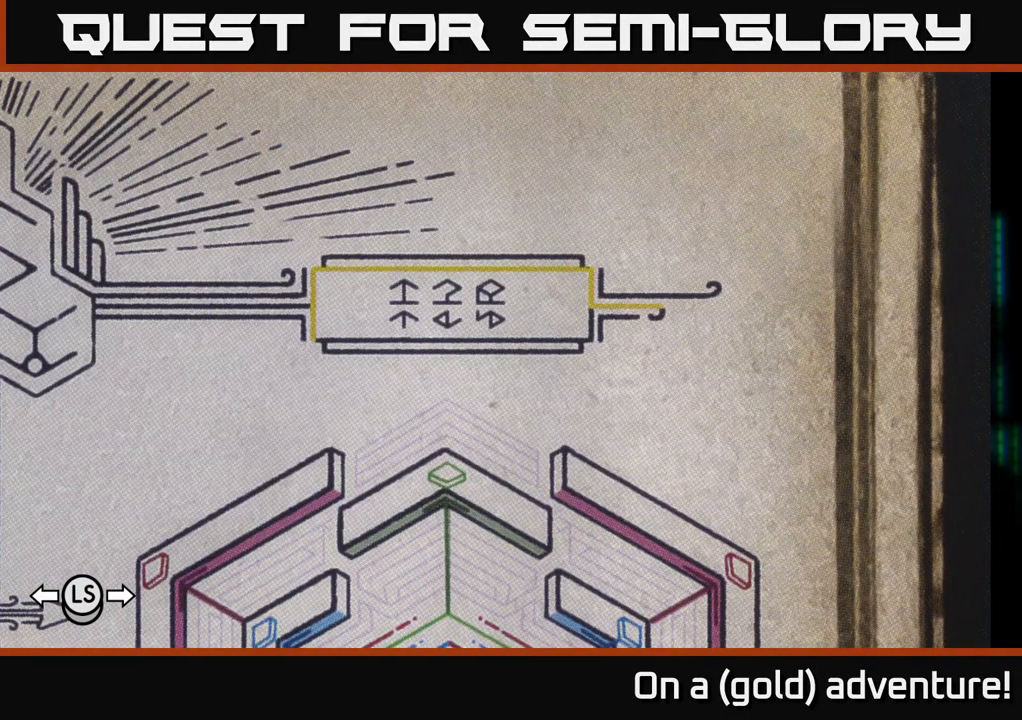
Gameplay with a controller (Xbox layout); each line is a JSON object with the inputs held at the frame after it. "events" lists button and stick changes between this image and that frame as [ms after this image, input, new state], when the widget could be followed in between.
{"buttons": ["R1"], "left_stick": "center", "right_stick": "center", "events": [[267, "R1", "down"]]}
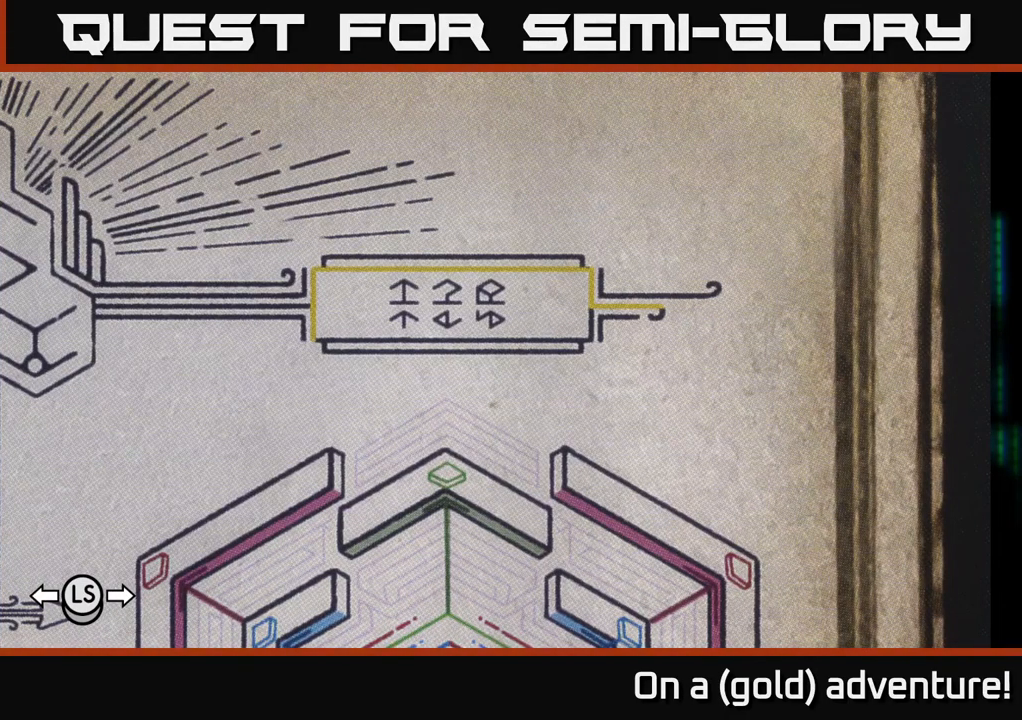
{"buttons": ["R1"], "left_stick": "center", "right_stick": "center", "events": [[316, "R1", "up"], [399, "R1", "down"]]}
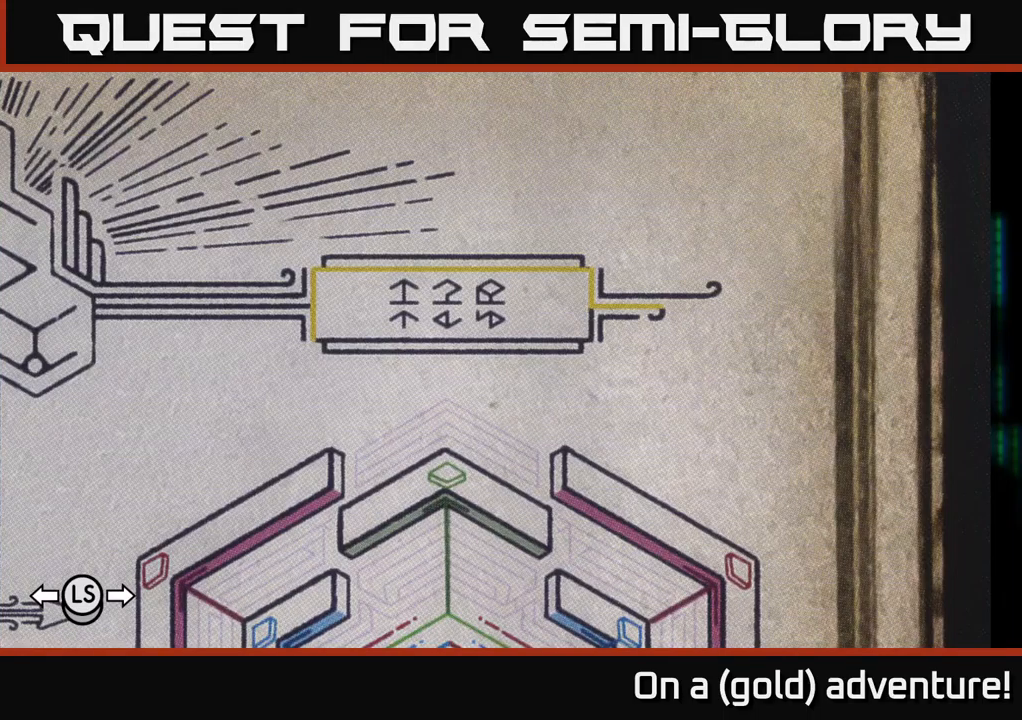
{"buttons": [], "left_stick": "center", "right_stick": "center", "events": [[267, "R1", "up"]]}
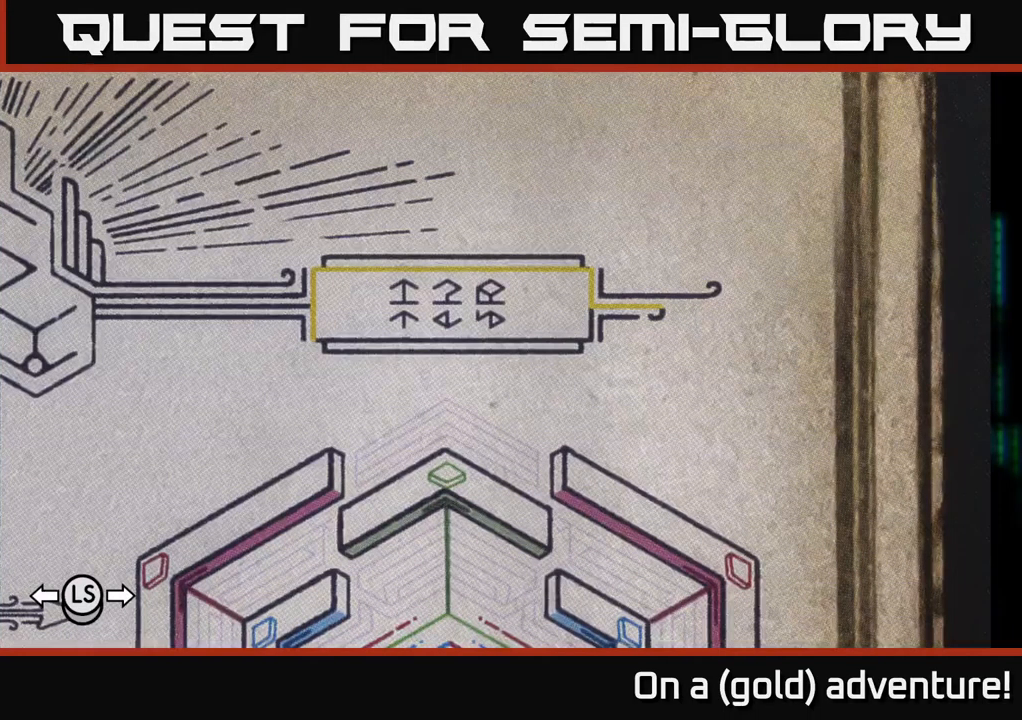
{"buttons": ["R1"], "left_stick": "center", "right_stick": "center", "events": [[83, "A", "down"], [183, "A", "up"], [350, "R1", "down"]]}
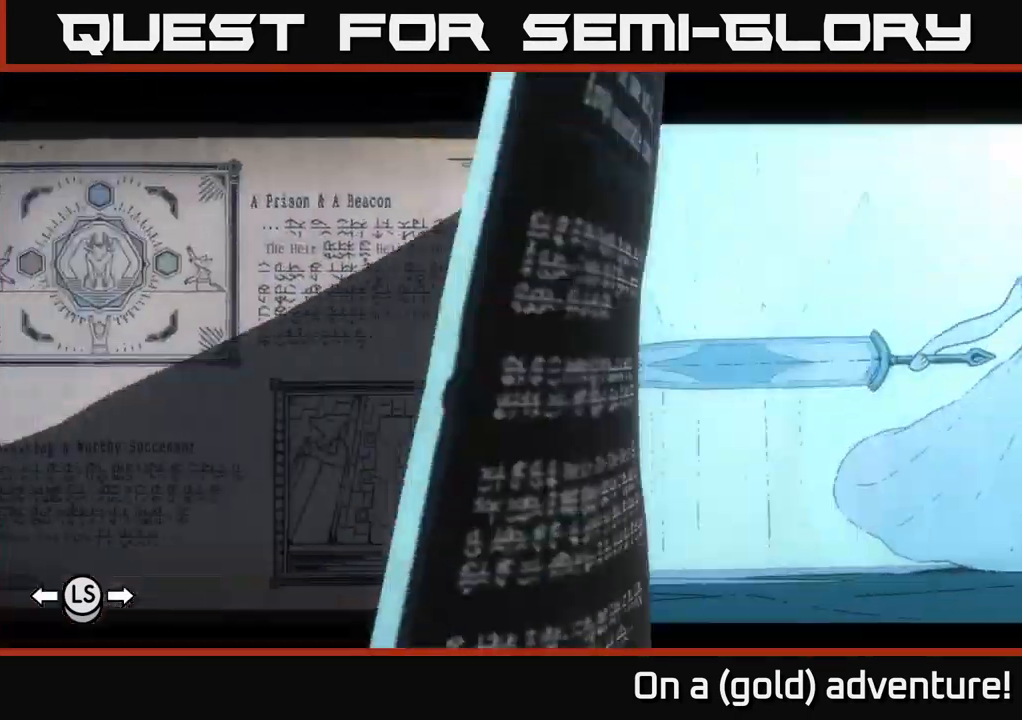
{"buttons": ["R1"], "left_stick": "center", "right_stick": "center", "events": []}
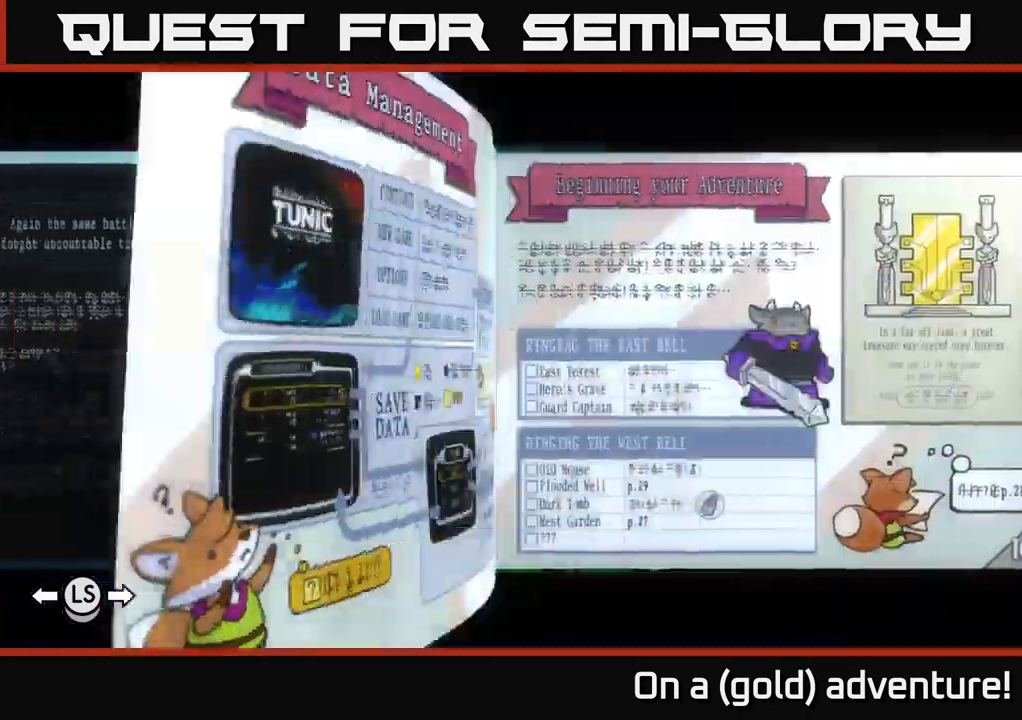
{"buttons": ["R1"], "left_stick": "center", "right_stick": "center", "events": []}
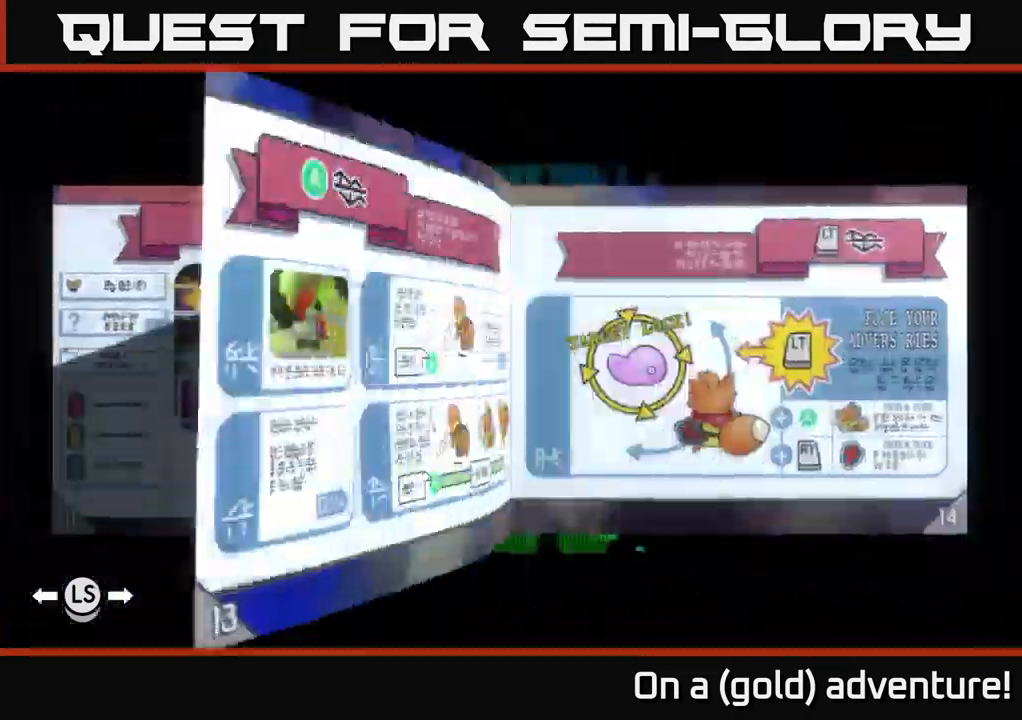
{"buttons": ["R1"], "left_stick": "center", "right_stick": "center", "events": []}
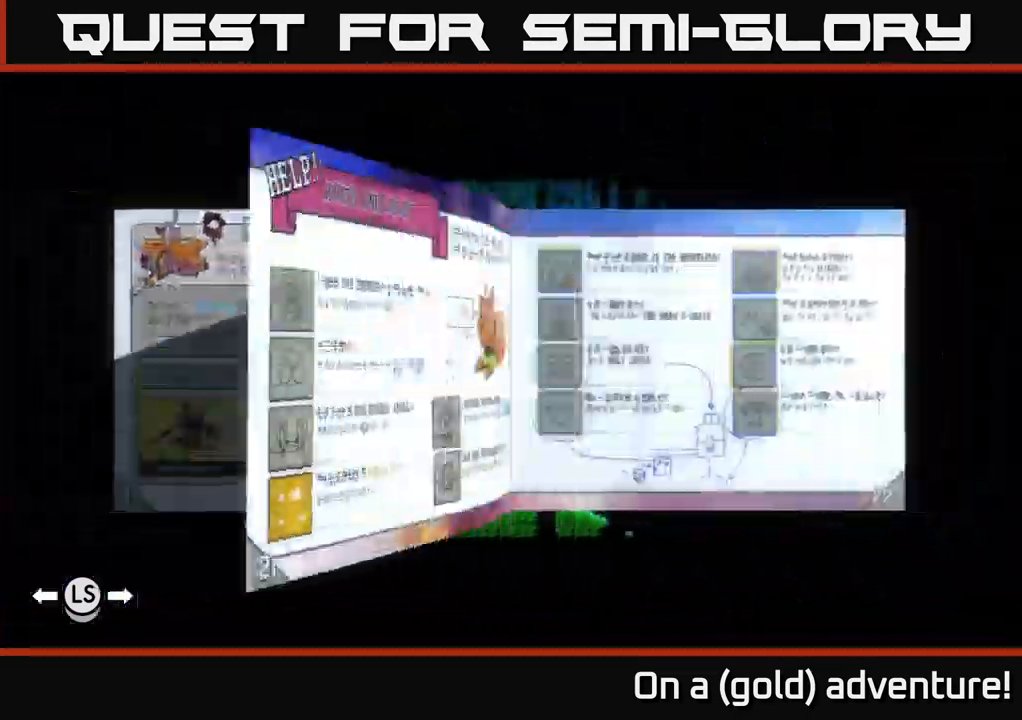
{"buttons": ["R1"], "left_stick": "center", "right_stick": "center", "events": []}
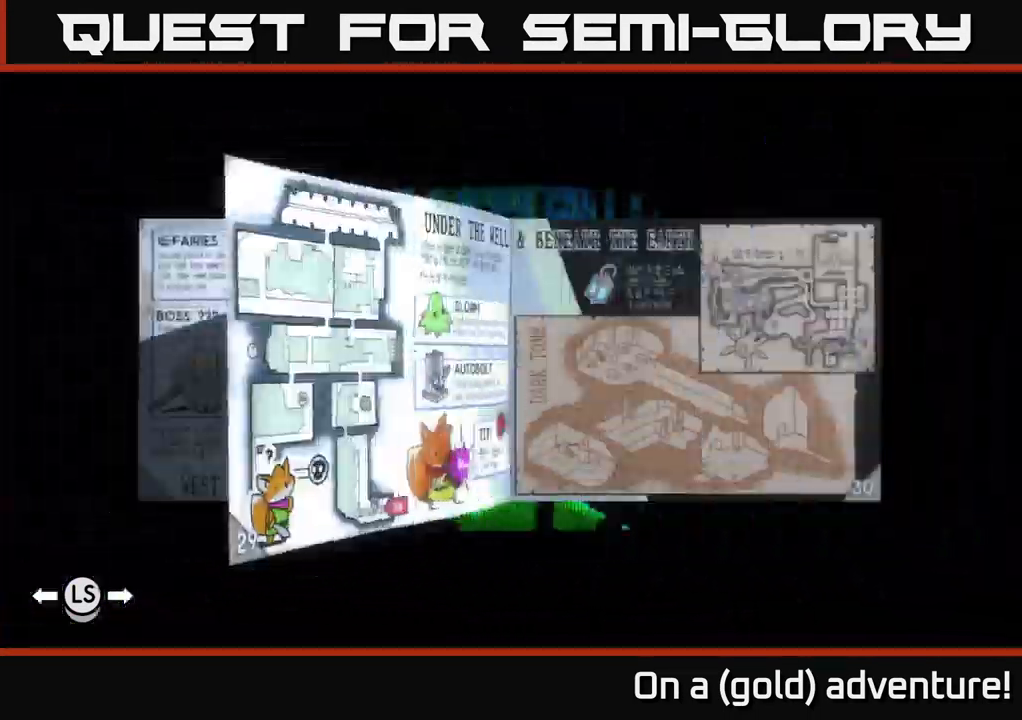
{"buttons": ["R1"], "left_stick": "center", "right_stick": "center", "events": []}
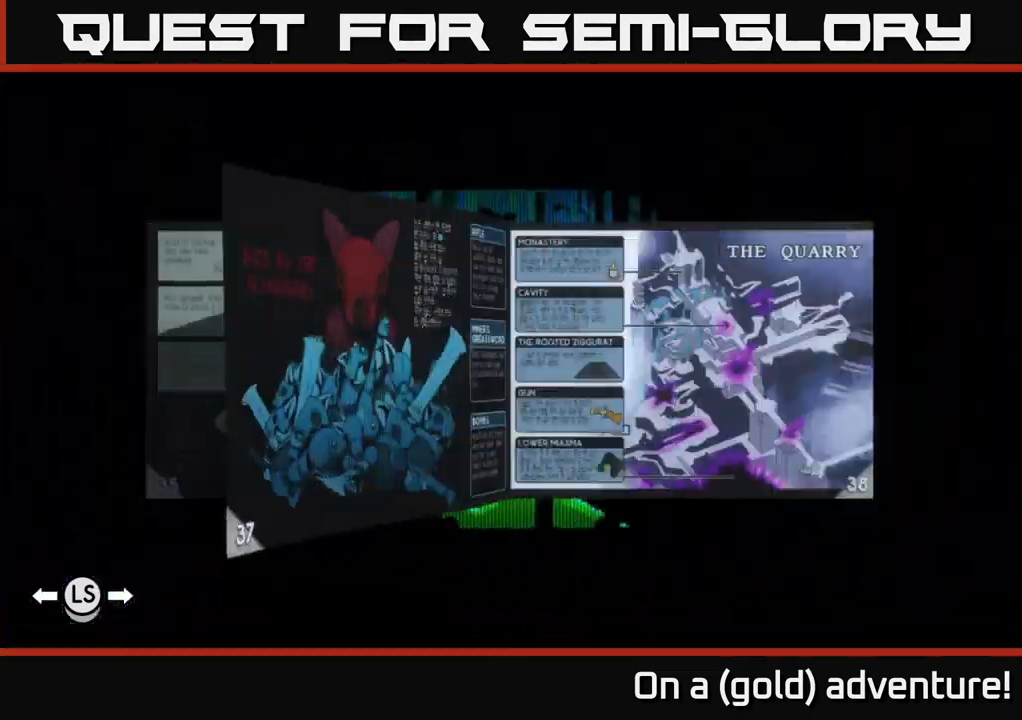
{"buttons": ["R1"], "left_stick": "center", "right_stick": "center", "events": []}
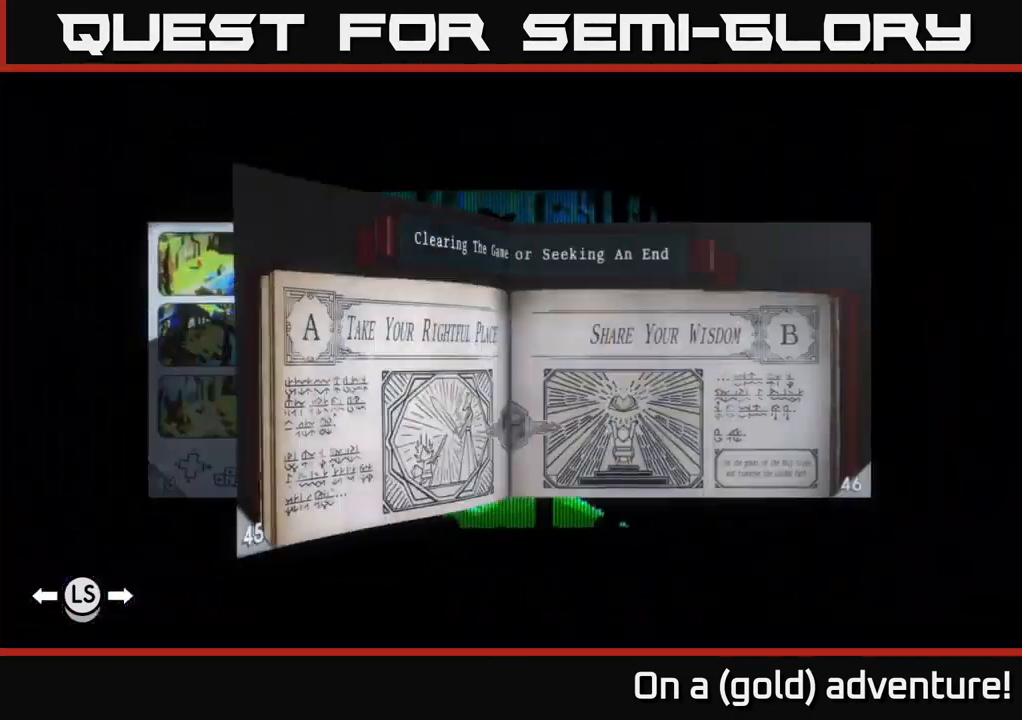
{"buttons": ["R1"], "left_stick": "center", "right_stick": "center", "events": []}
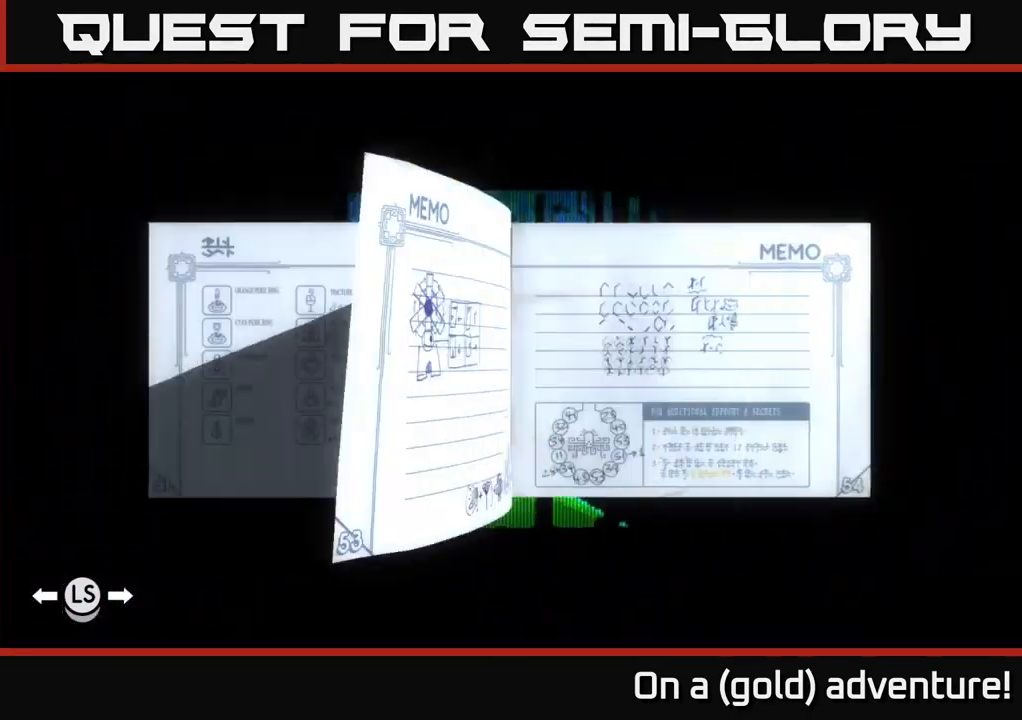
{"buttons": [], "left_stick": "center", "right_stick": "center", "events": [[150, "R1", "up"]]}
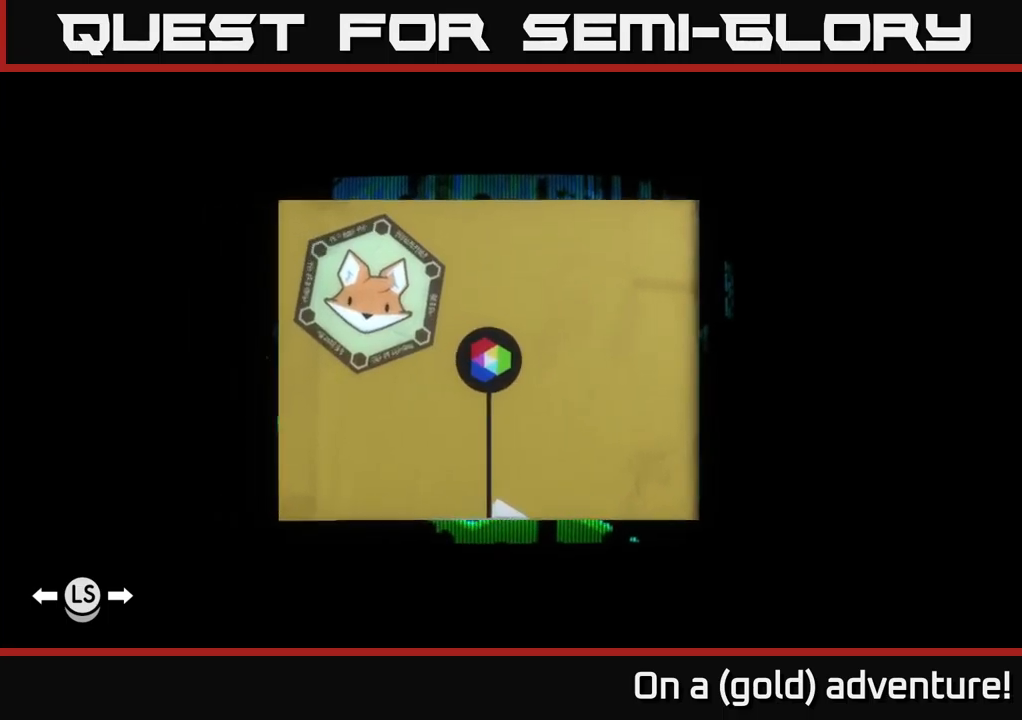
{"buttons": [], "left_stick": "center", "right_stick": "center", "events": [[84, "L1", "down"], [184, "L1", "up"]]}
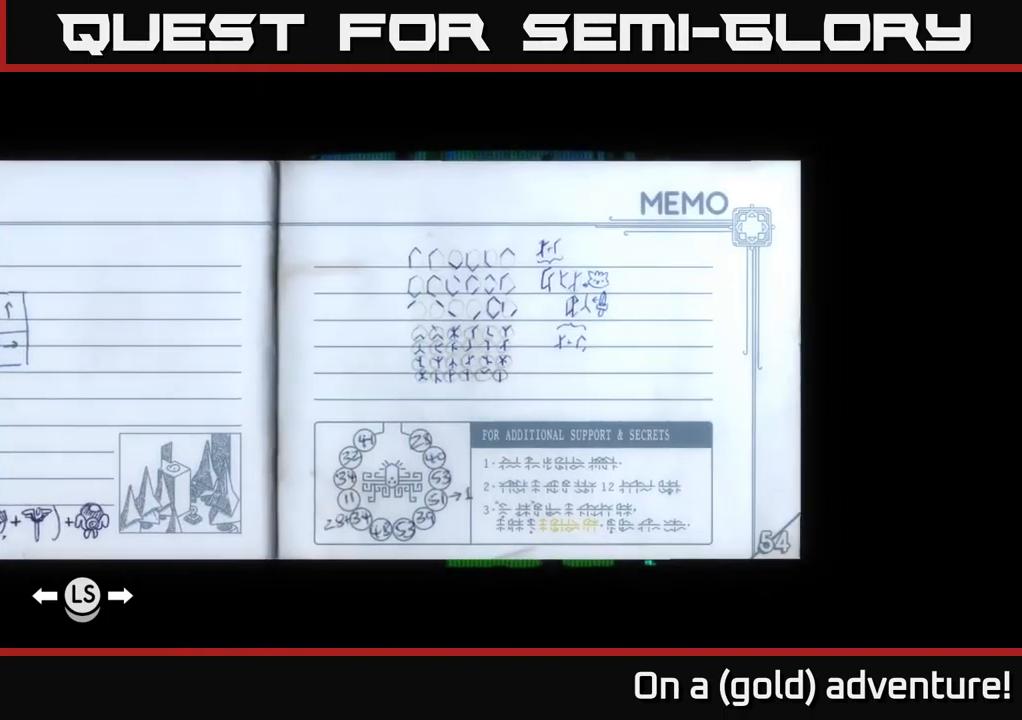
{"buttons": ["L1"], "left_stick": "center", "right_stick": "center", "events": [[467, "L1", "down"]]}
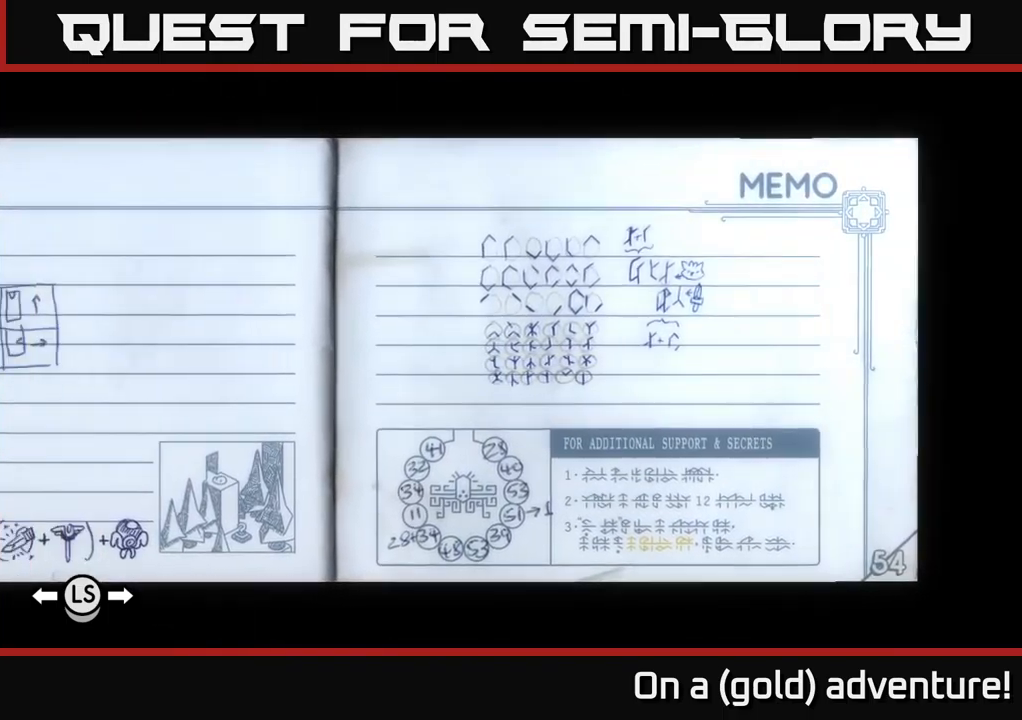
{"buttons": ["L1"], "left_stick": "center", "right_stick": "center", "events": [[134, "L1", "up"], [350, "L1", "down"]]}
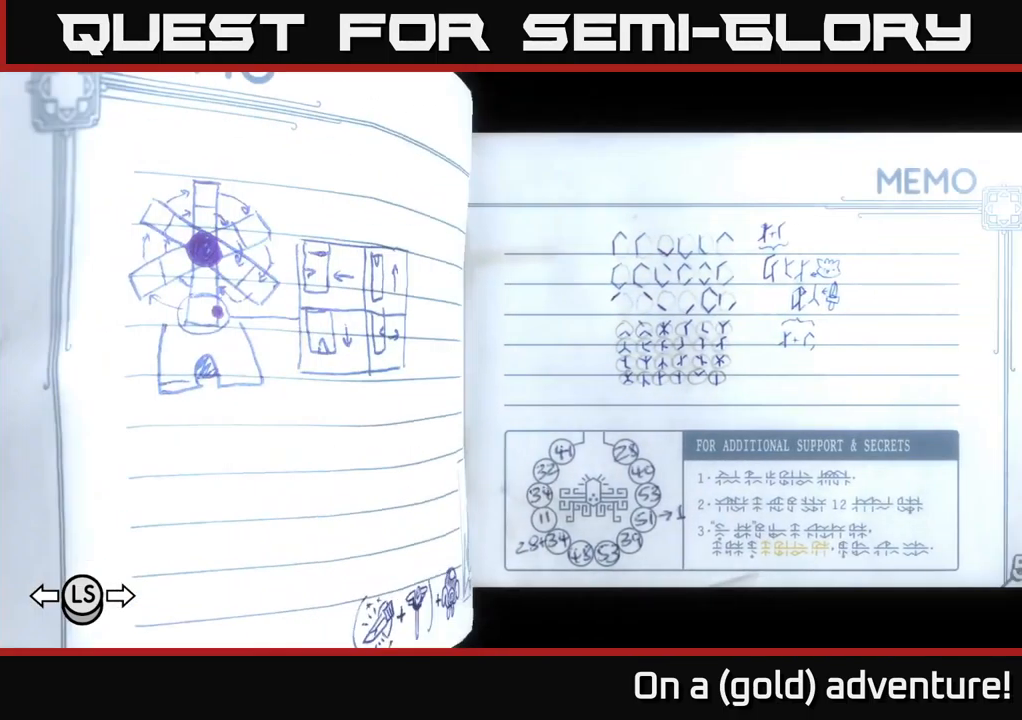
{"buttons": [], "left_stick": "center", "right_stick": "center", "events": [[17, "L1", "up"]]}
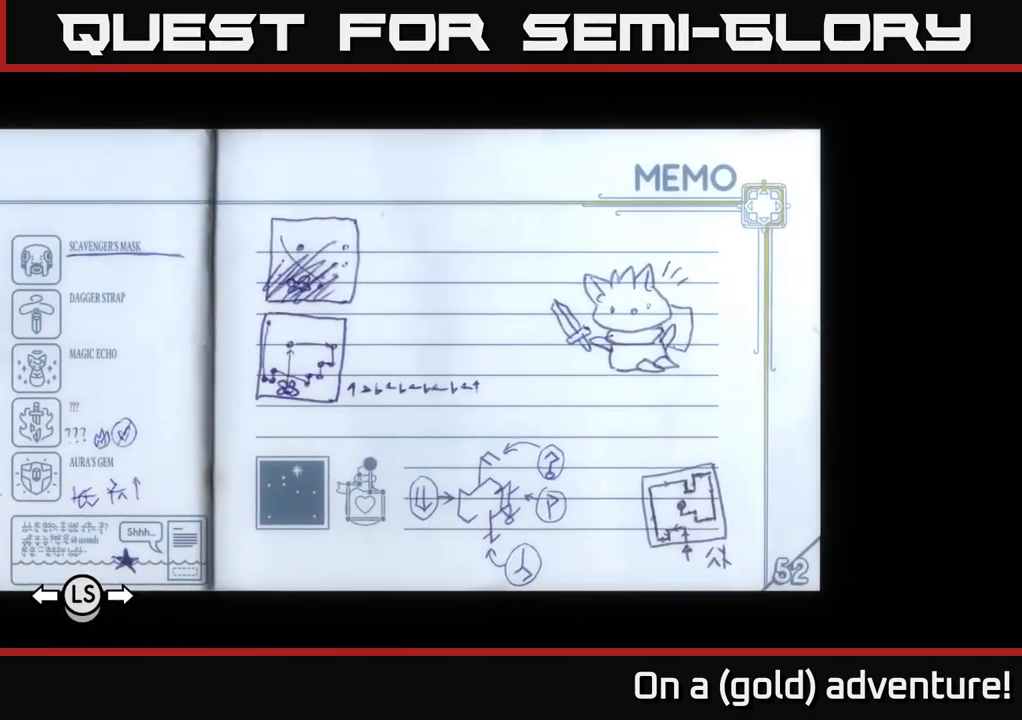
{"buttons": [], "left_stick": "center", "right_stick": "center", "events": []}
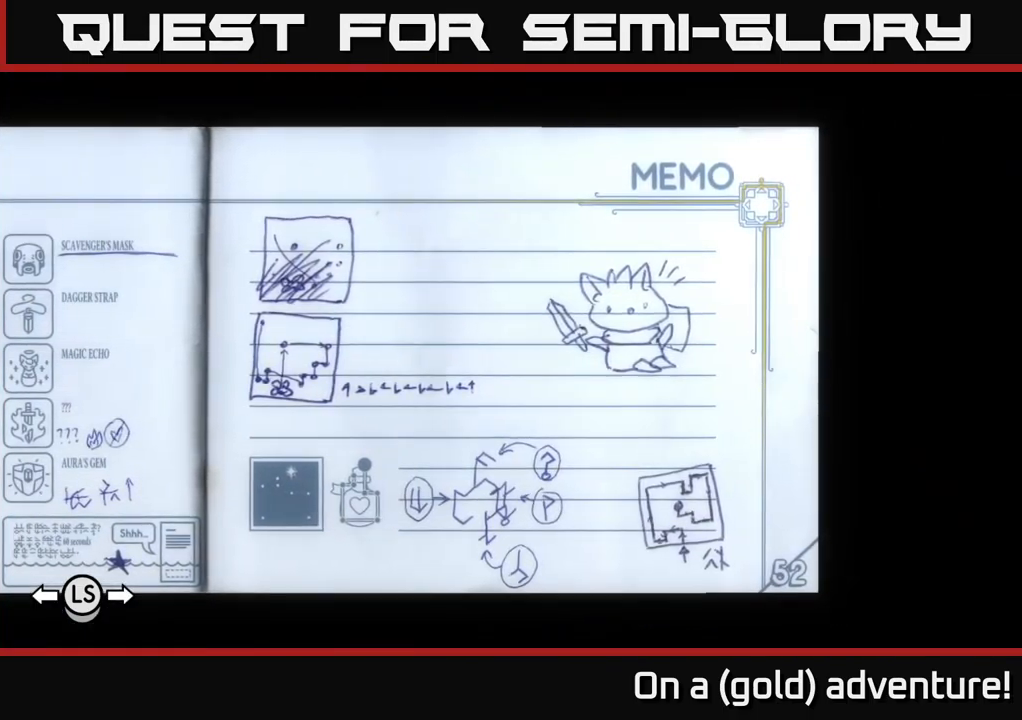
{"buttons": [], "left_stick": "center", "right_stick": "center", "events": []}
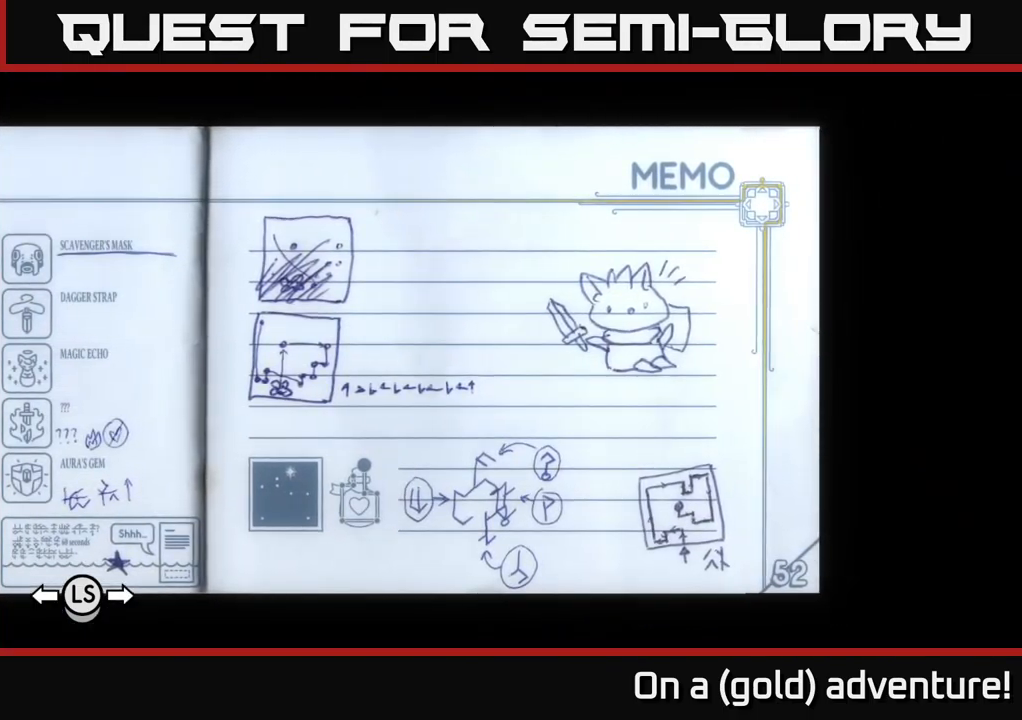
{"buttons": [], "left_stick": "center", "right_stick": "center", "events": []}